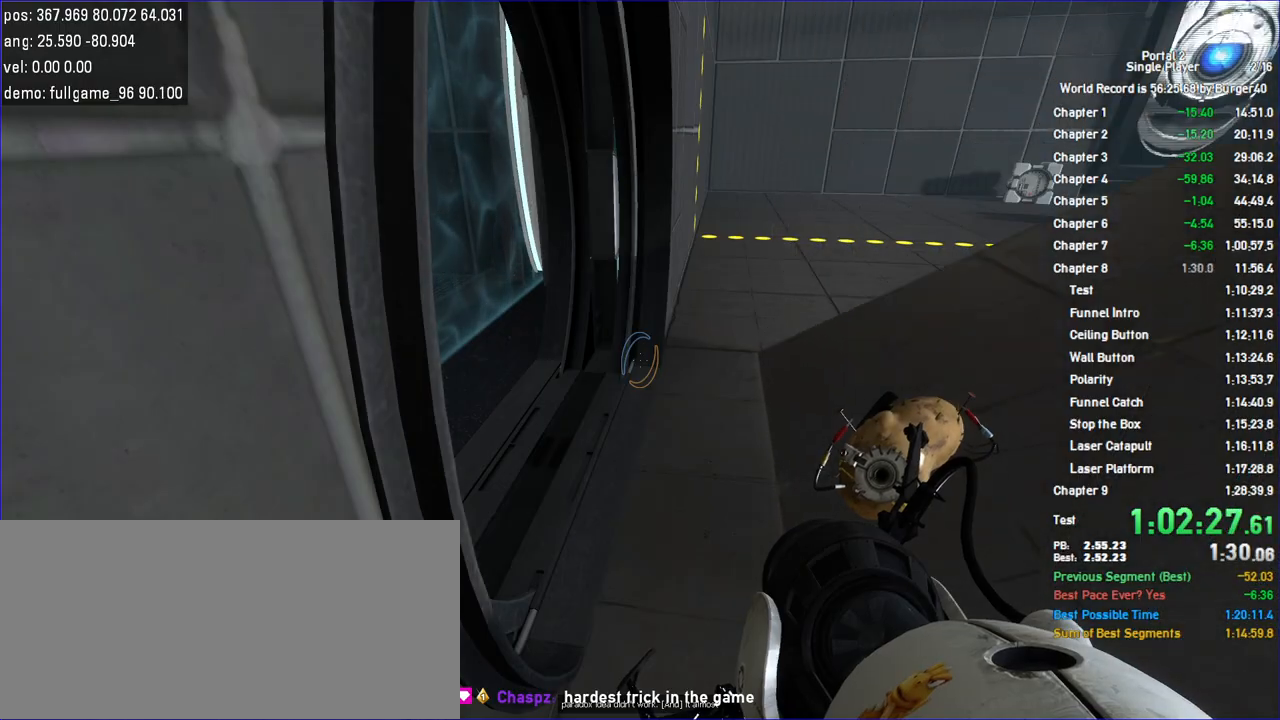
Gameplay with keyboard and mouse; each line is a JSON object with the keys and mouse buttons held at the frame after it. "events" lists presses ("down") and releases ("up") of "a", "c", "chat", "d", "duck", "jump", "load", "low", "r", "relod", "reset", "s", "save", "use", "w", "z", "mouse_left", "mouse_wheel" and "mouse_right" between this image and that frame as [ms after this image, input, new state], when the widget could be followed in between. "mouse_left", "mouse_wheel", "mouse_right" = the "left", "wheel", "right" buttons of the "mouse" list. No other keys are recorded. "wheel" means that the mouse wheel is clicked or scrolled. Key names are as the overlay labels them; some are game actions (e.g. jump) rather than physical keys. Not read: mouse_move.
{"keys": ["w"], "mouse": [], "events": [[367, "w", "down"]]}
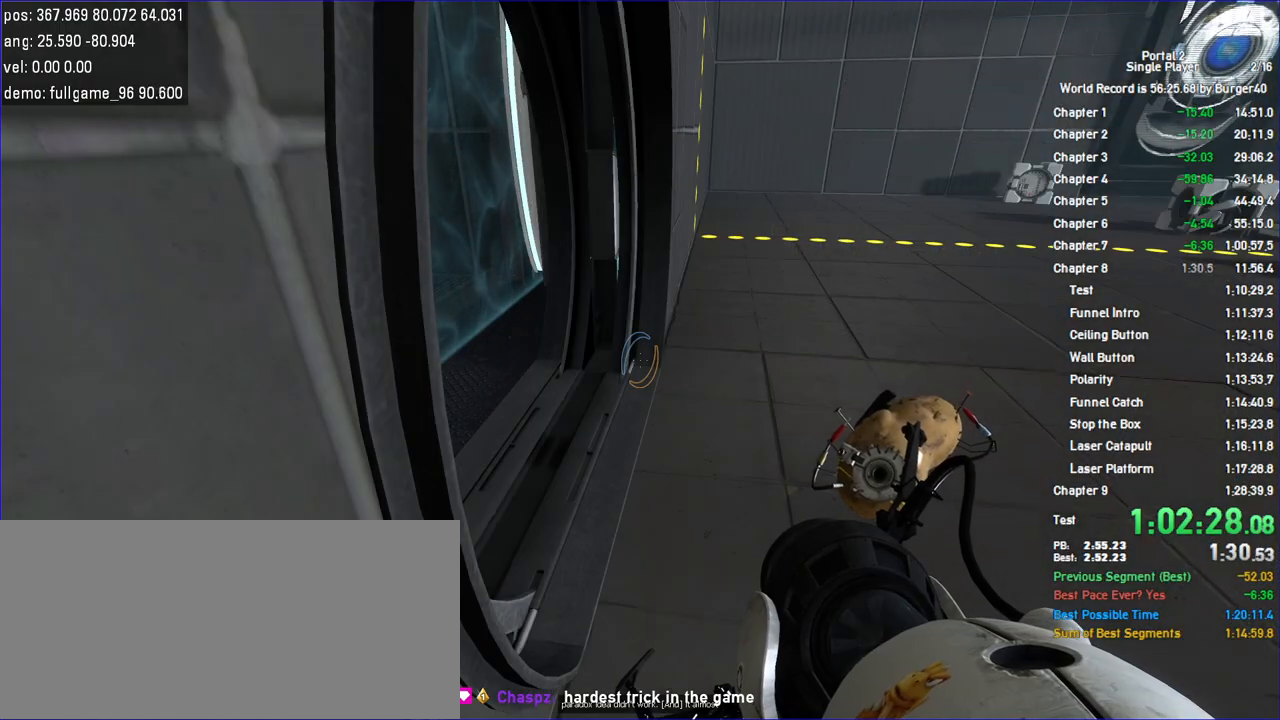
{"keys": ["w"], "mouse": [], "events": [[267, "d", "down"], [400, "w", "up"], [467, "w", "down"], [500, "d", "up"]]}
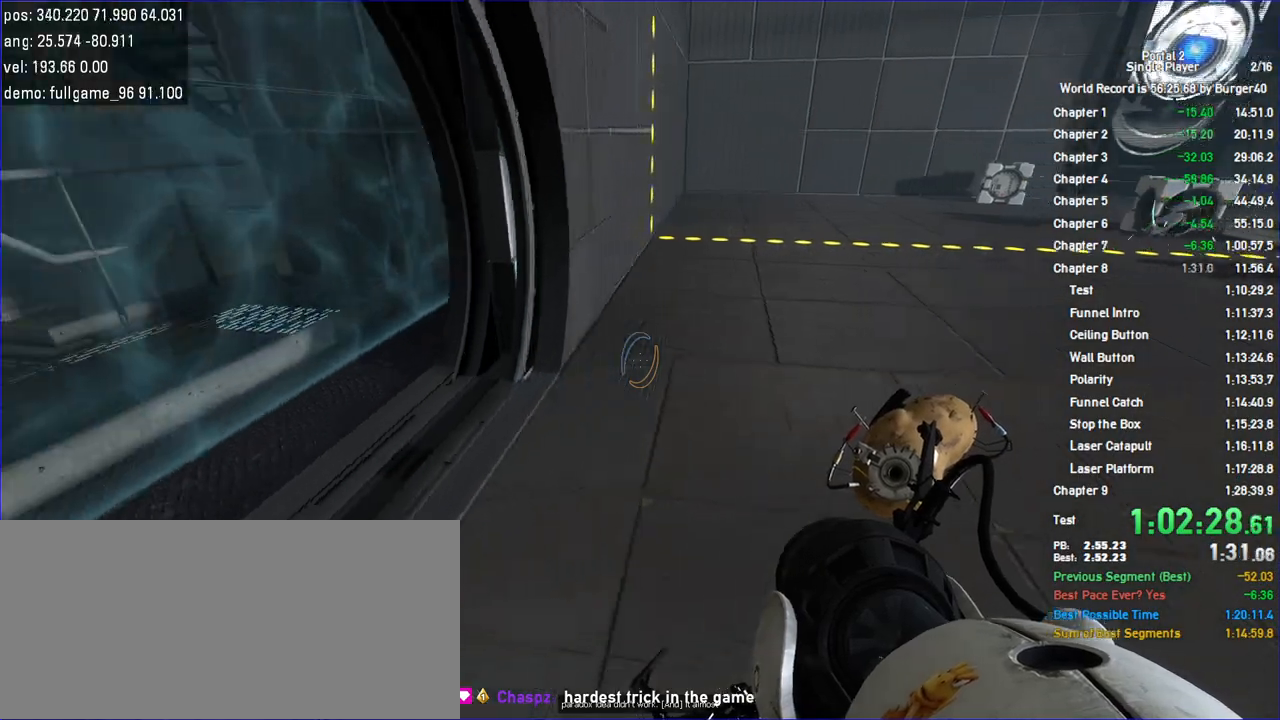
{"keys": ["a", "w"], "mouse": [], "events": [[100, "a", "down"]]}
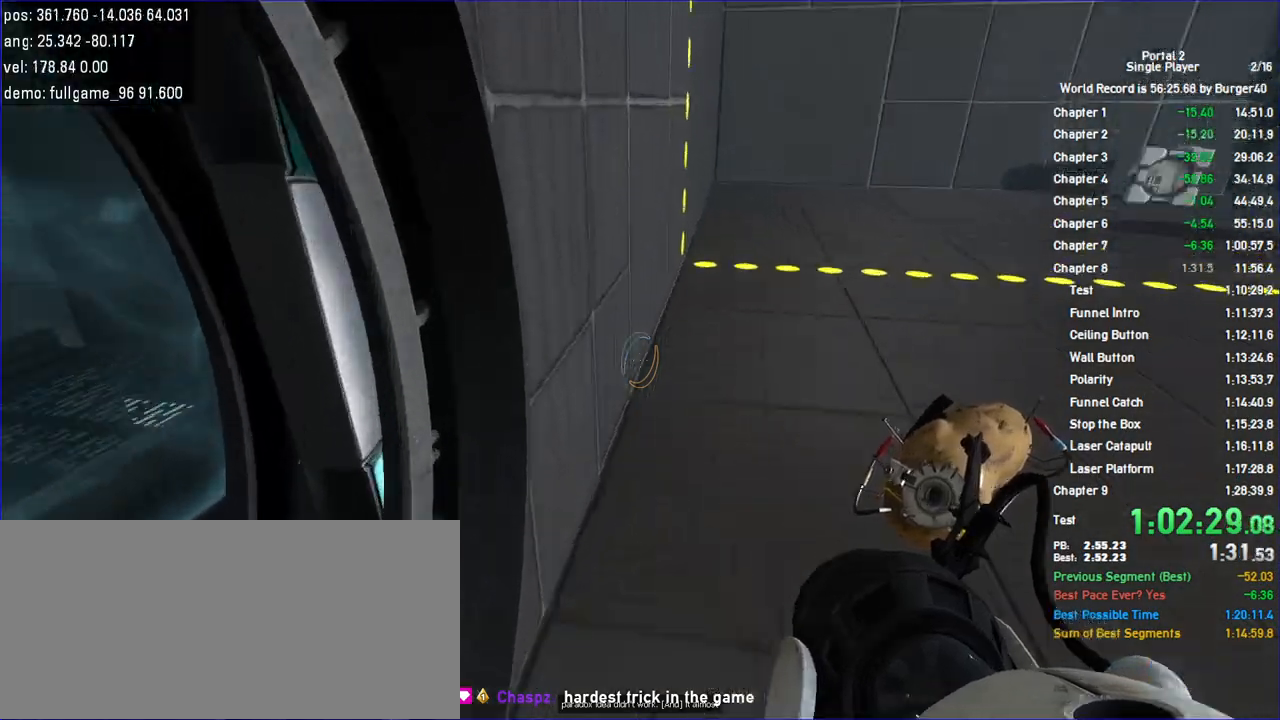
{"keys": ["a", "w"], "mouse": [], "events": [[67, "w", "up"], [200, "w", "down"], [333, "a", "up"], [333, "d", "down"], [433, "d", "up"], [467, "a", "down"]]}
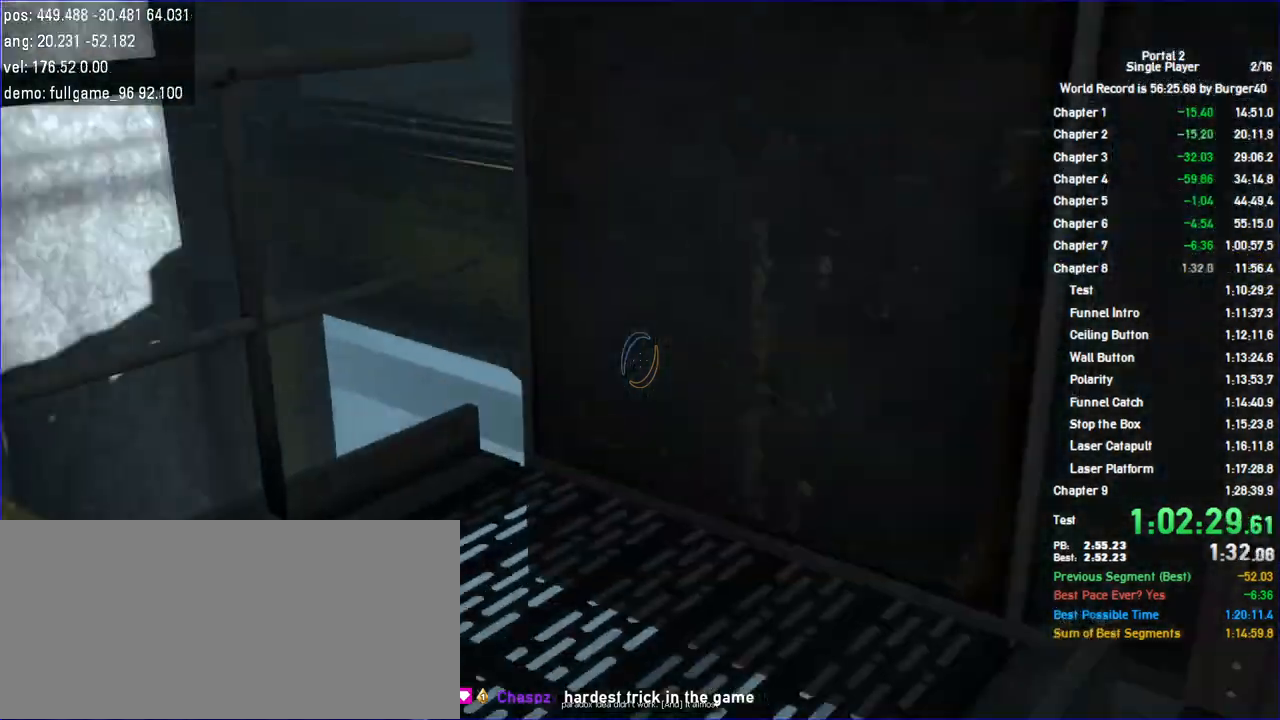
{"keys": ["a", "w"], "mouse": [], "events": []}
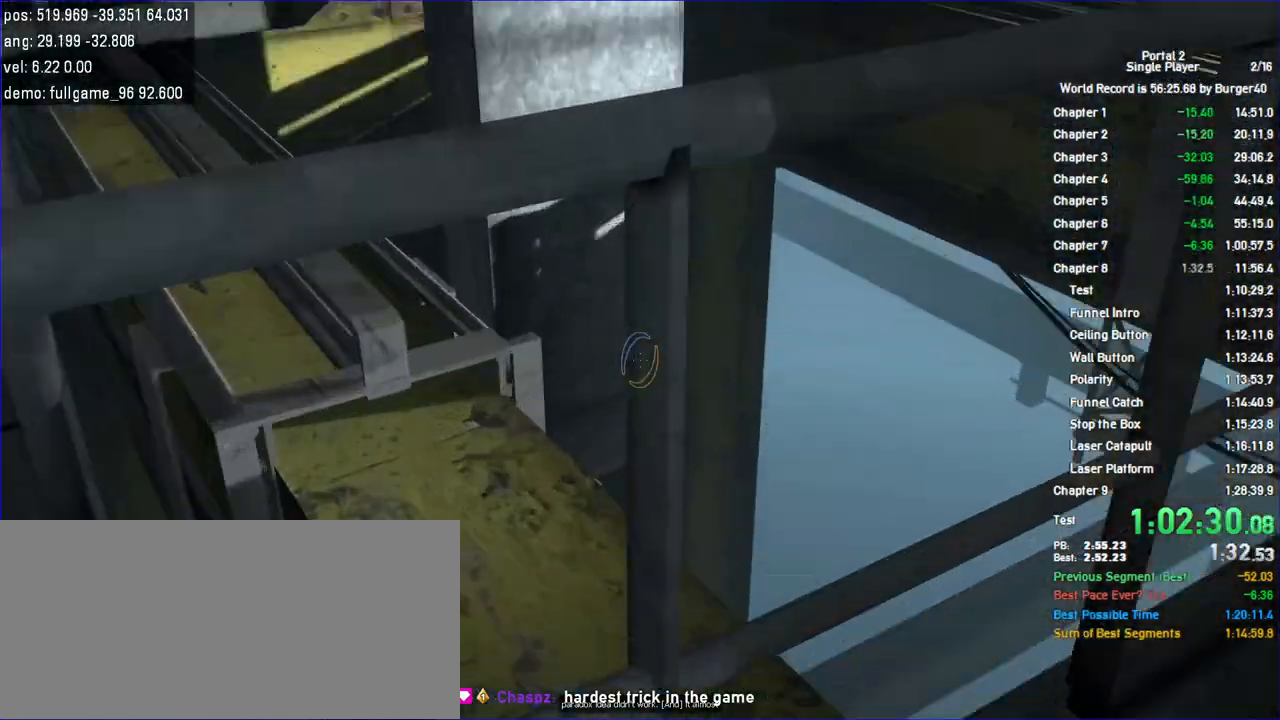
{"keys": ["a", "w"], "mouse": [], "events": [[167, "w", "up"], [500, "w", "down"]]}
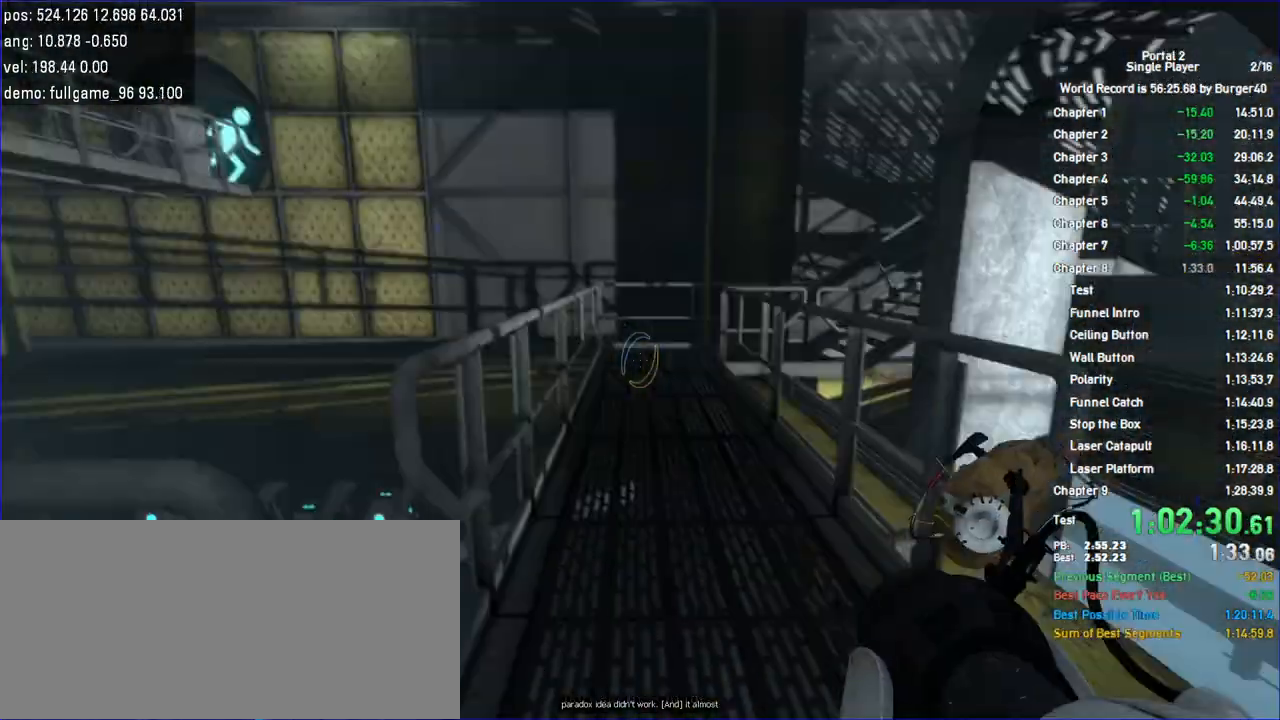
{"keys": ["a", "duck", "w"], "mouse": [], "events": [[67, "d", "down"], [100, "a", "up"], [233, "a", "down"], [233, "d", "up"], [433, "duck", "down"]]}
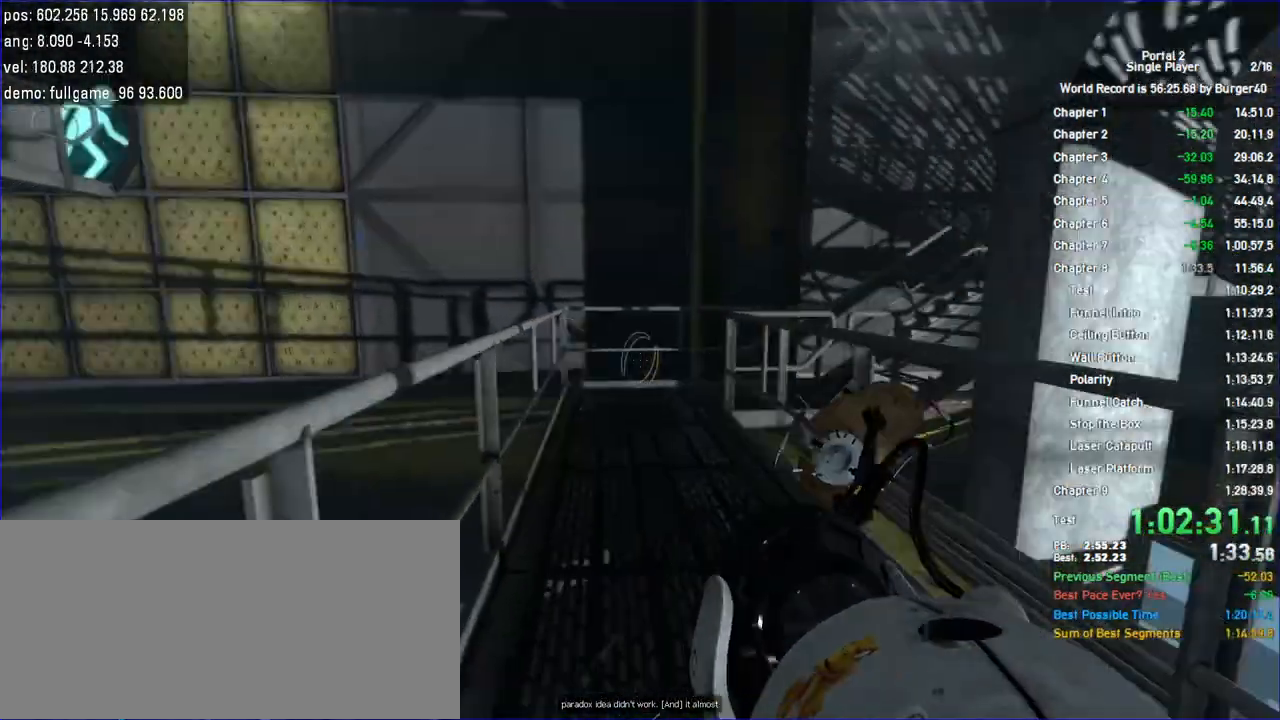
{"keys": ["a", "duck"], "mouse": [], "events": [[67, "w", "up"]]}
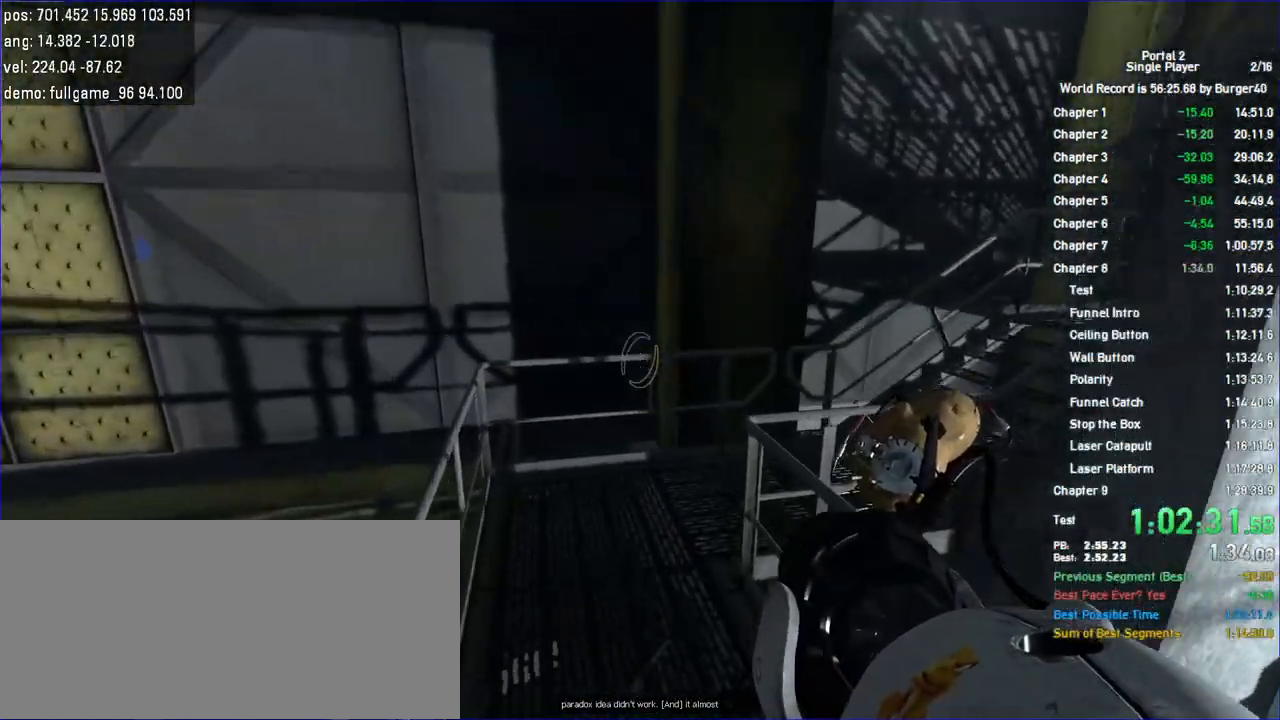
{"keys": ["d"], "mouse": [], "events": [[333, "d", "down"], [367, "a", "up"], [433, "duck", "up"]]}
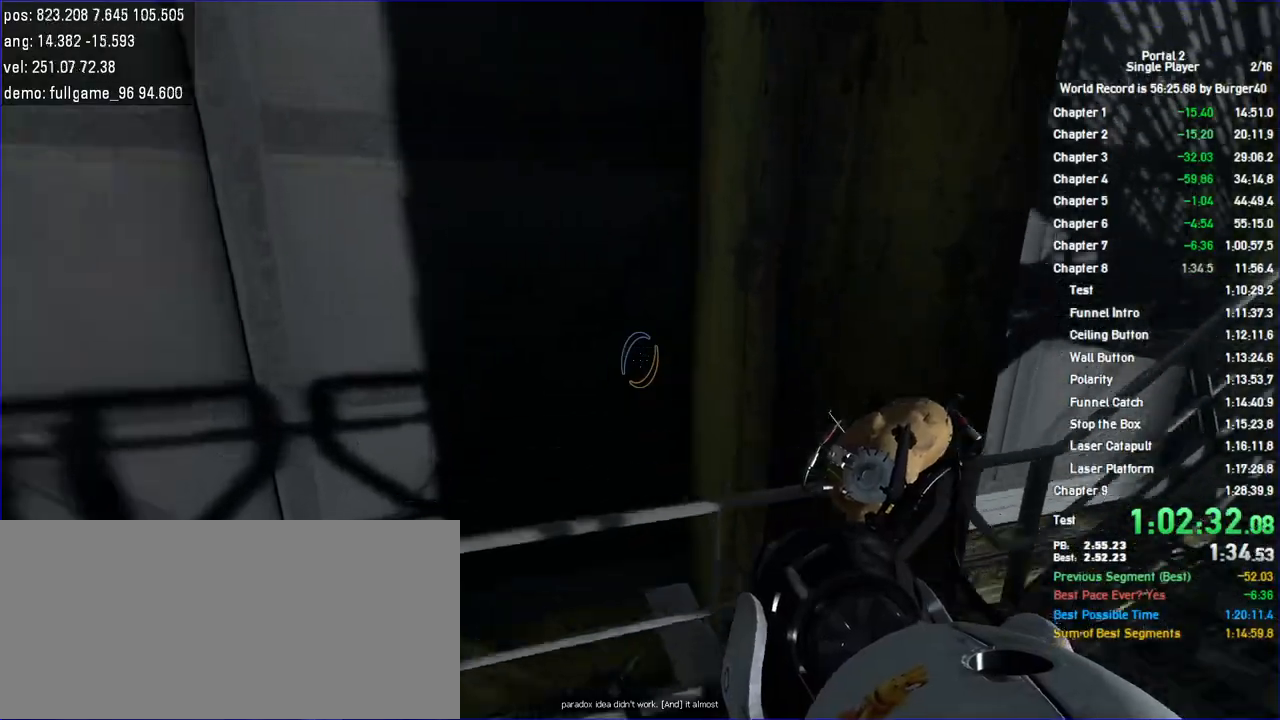
{"keys": ["a", "w"], "mouse": [], "events": [[333, "a", "down"], [333, "w", "down"], [400, "d", "up"]]}
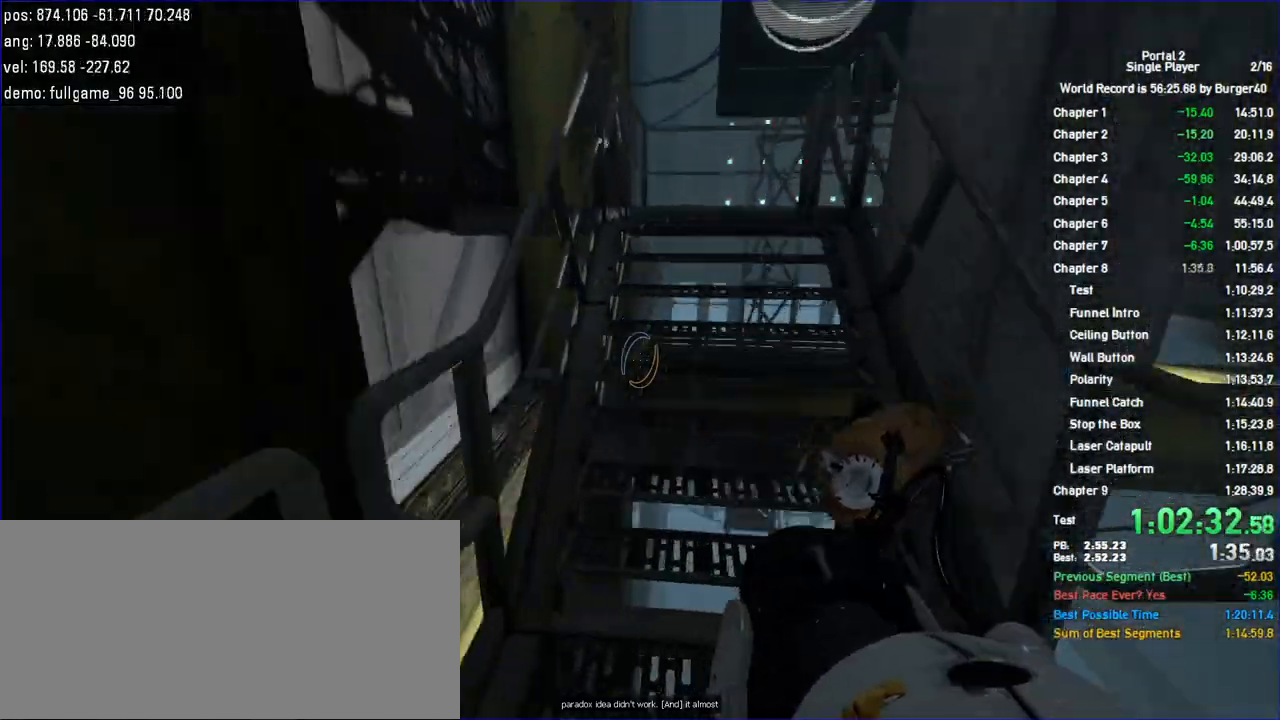
{"keys": ["a", "w"], "mouse": [], "events": []}
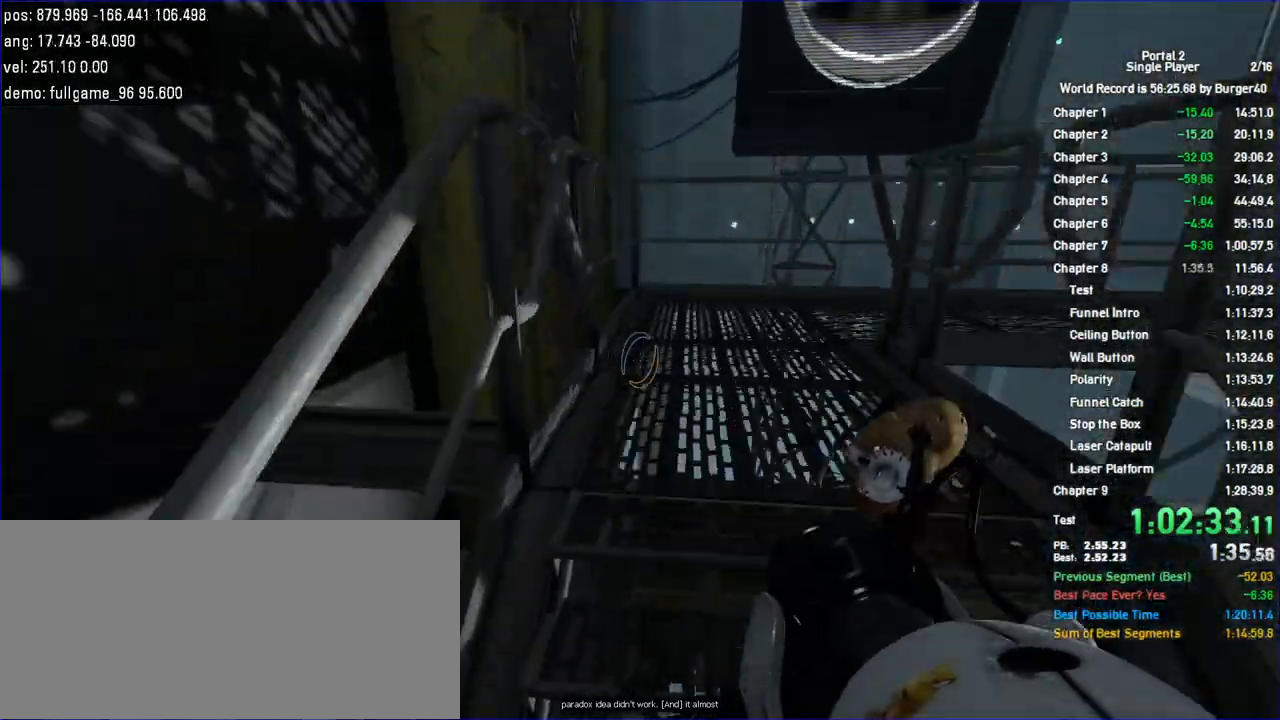
{"keys": ["d"], "mouse": [], "events": [[233, "d", "down"], [267, "a", "up"], [267, "w", "up"]]}
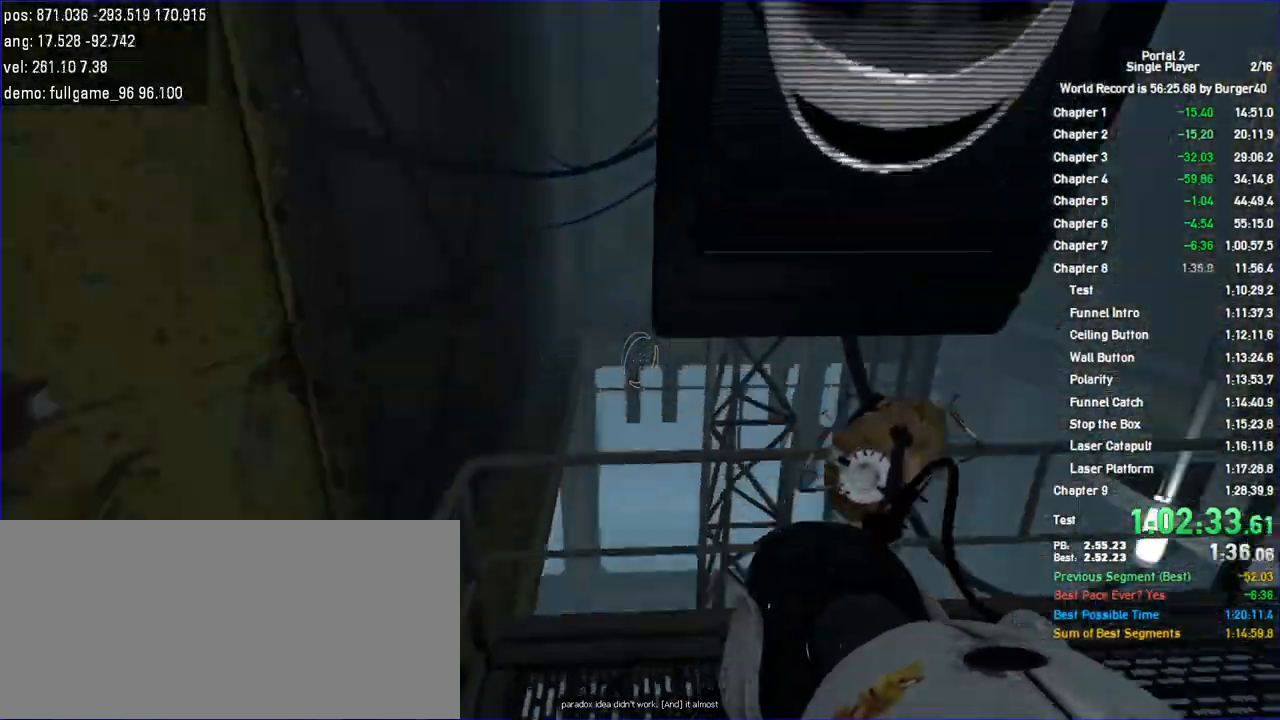
{"keys": ["d", "duck"], "mouse": [], "events": [[33, "duck", "down"]]}
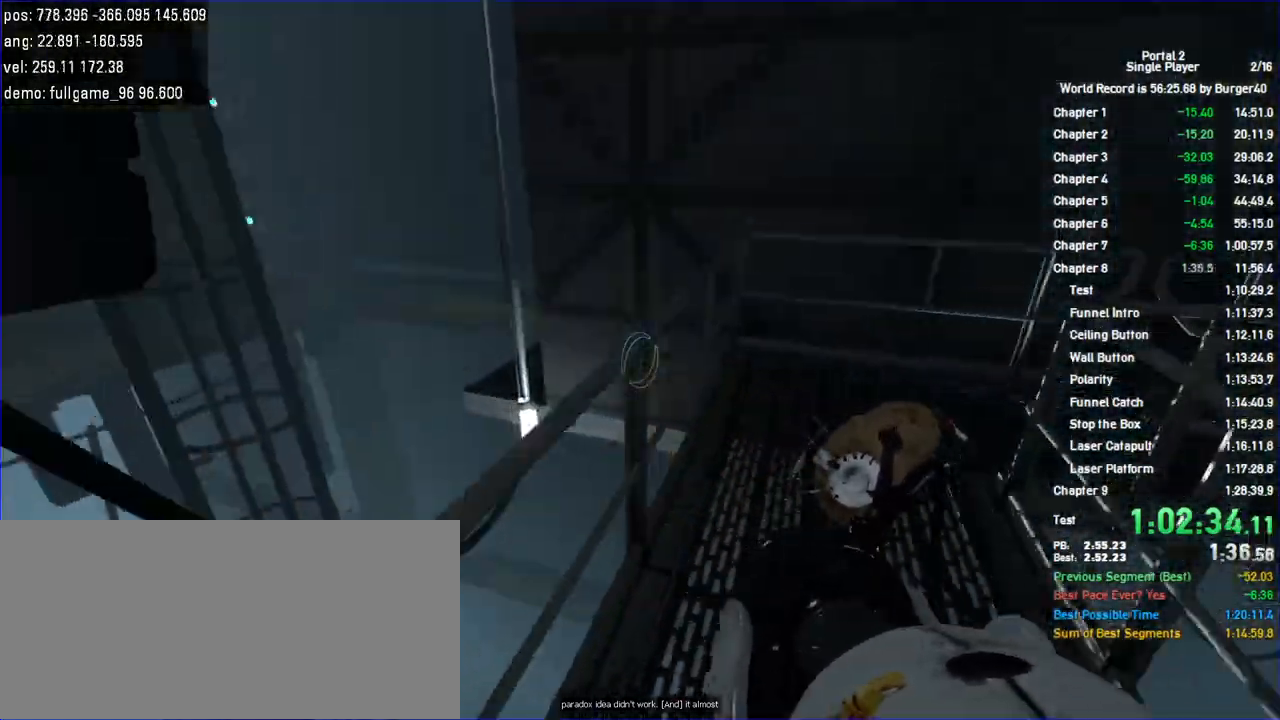
{"keys": ["d"], "mouse": [], "events": [[233, "duck", "up"]]}
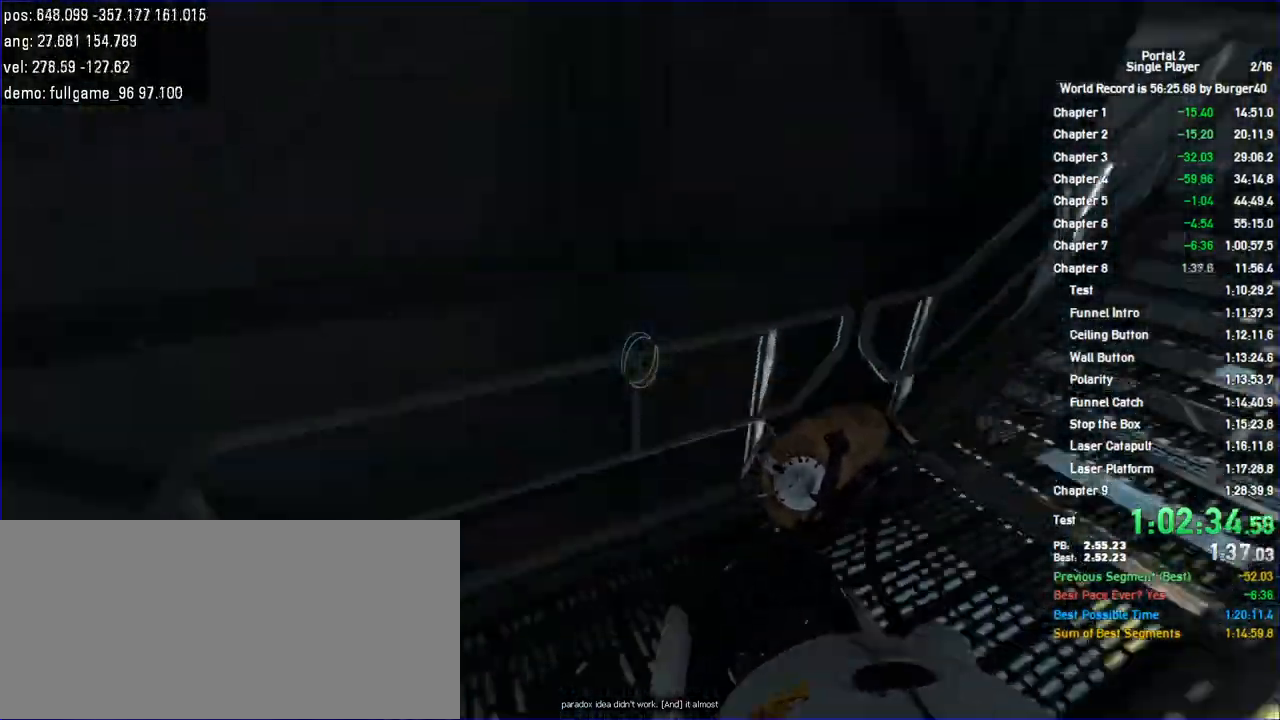
{"keys": ["a", "w"], "mouse": [], "events": [[33, "w", "down"], [467, "a", "down"], [500, "d", "up"]]}
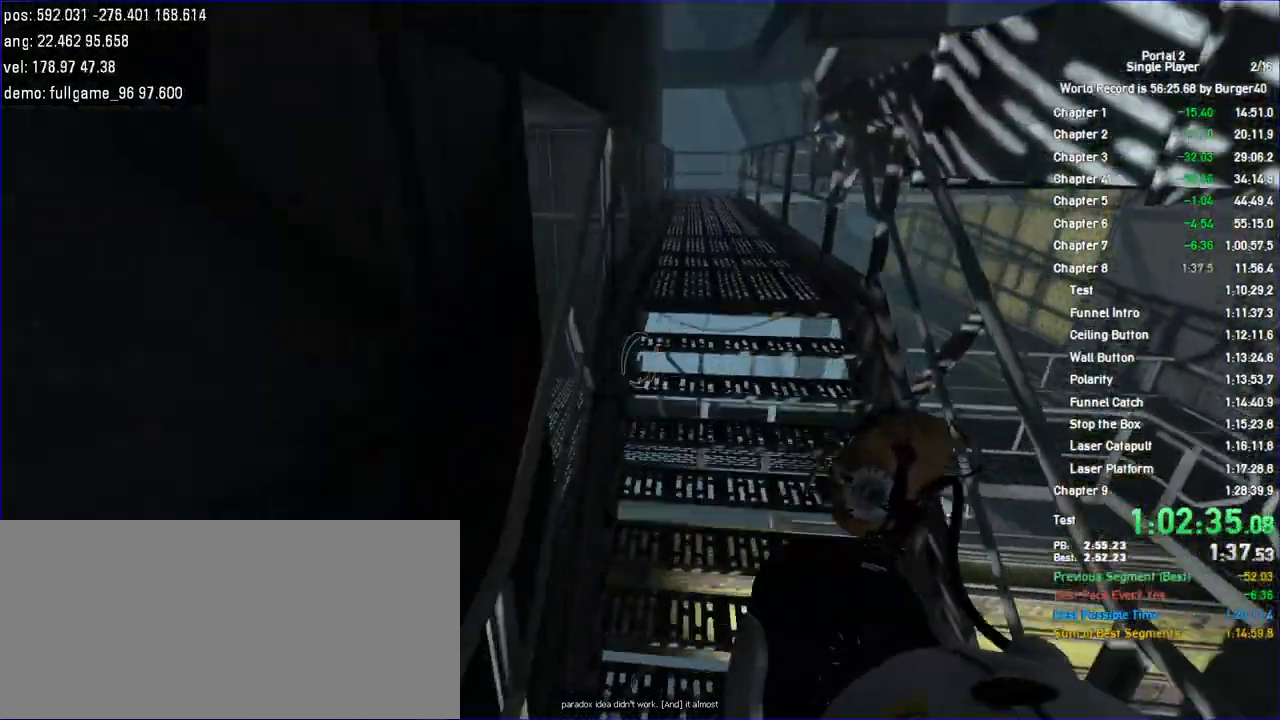
{"keys": ["a", "w"], "mouse": [], "events": []}
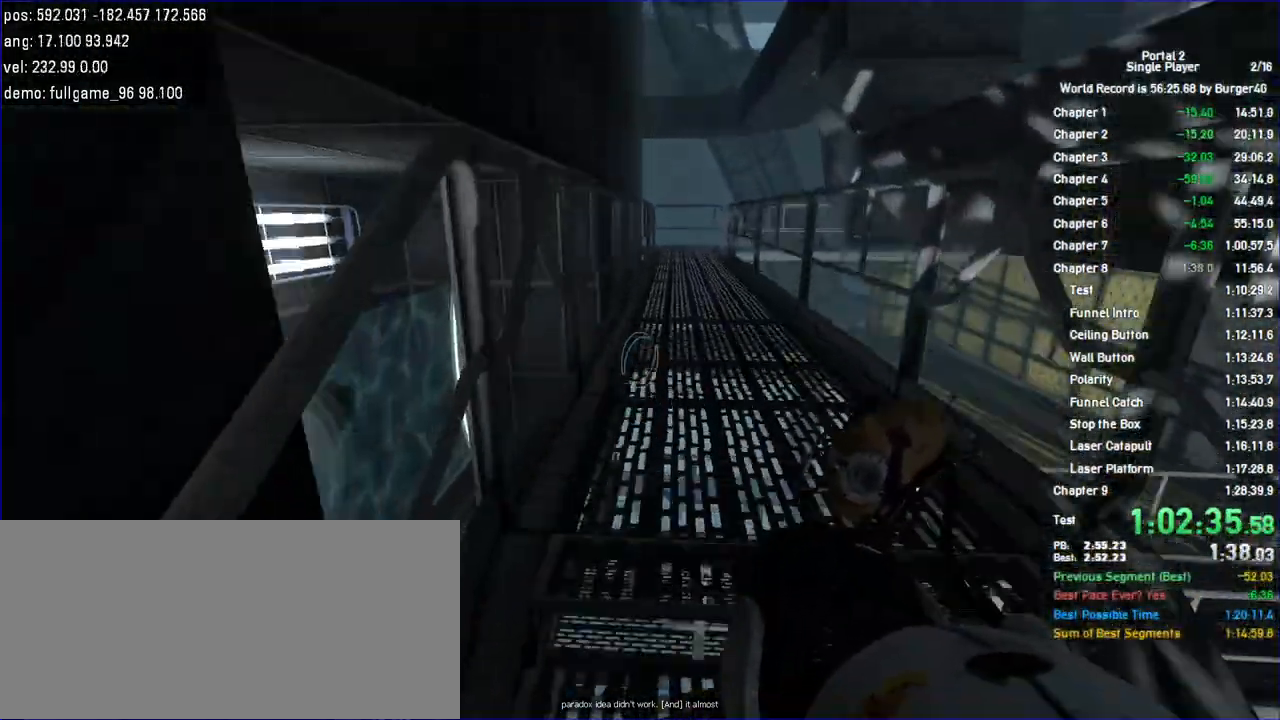
{"keys": ["a", "duck"], "mouse": [], "events": [[167, "duck", "down"], [233, "w", "up"]]}